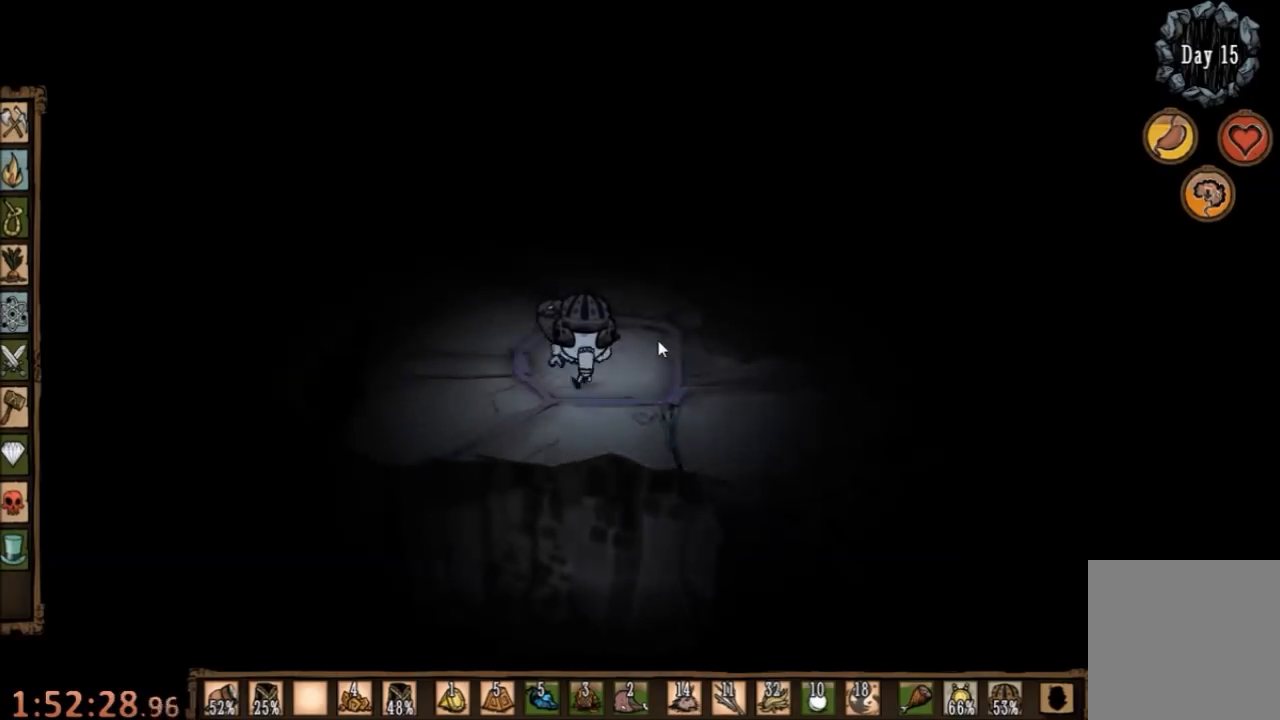
Gameplay with keyboard and mouse; each line is a JSON object with the keys and mouse buttons held at the frame after it. "events" lists presses ("down") and releases ("up") of "1", "2", "3", "4", "5", "a", "c", "ctrl", "d", "e", "f", "q", "r", "s", "shift", "space", "tab", "v", "w", "x", "z", "mouse_left" and "mouse_right" between this image and that frame as [ms after this image, input, new state], when the widget could be followed in between. "mouse_left", "mouse_right" = the "left", "right" buttons of the "mouse" list. No other keys are recorded. Mouse movement is not recorded.
{"keys": [], "mouse": [], "events": [[467, "a", "up"], [500, "w", "up"]]}
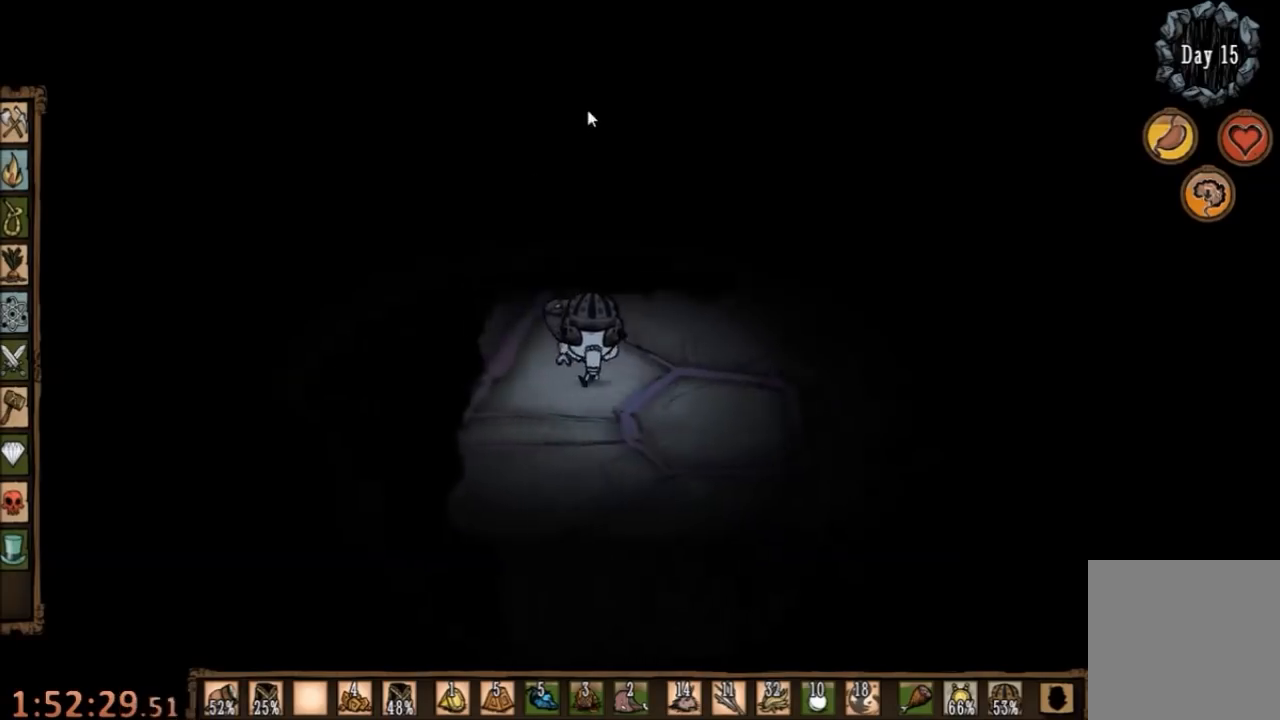
{"keys": [], "mouse": [], "events": [[67, "mouse_left", "down"], [133, "mouse_left", "up"], [333, "tab", "down"], [433, "tab", "up"]]}
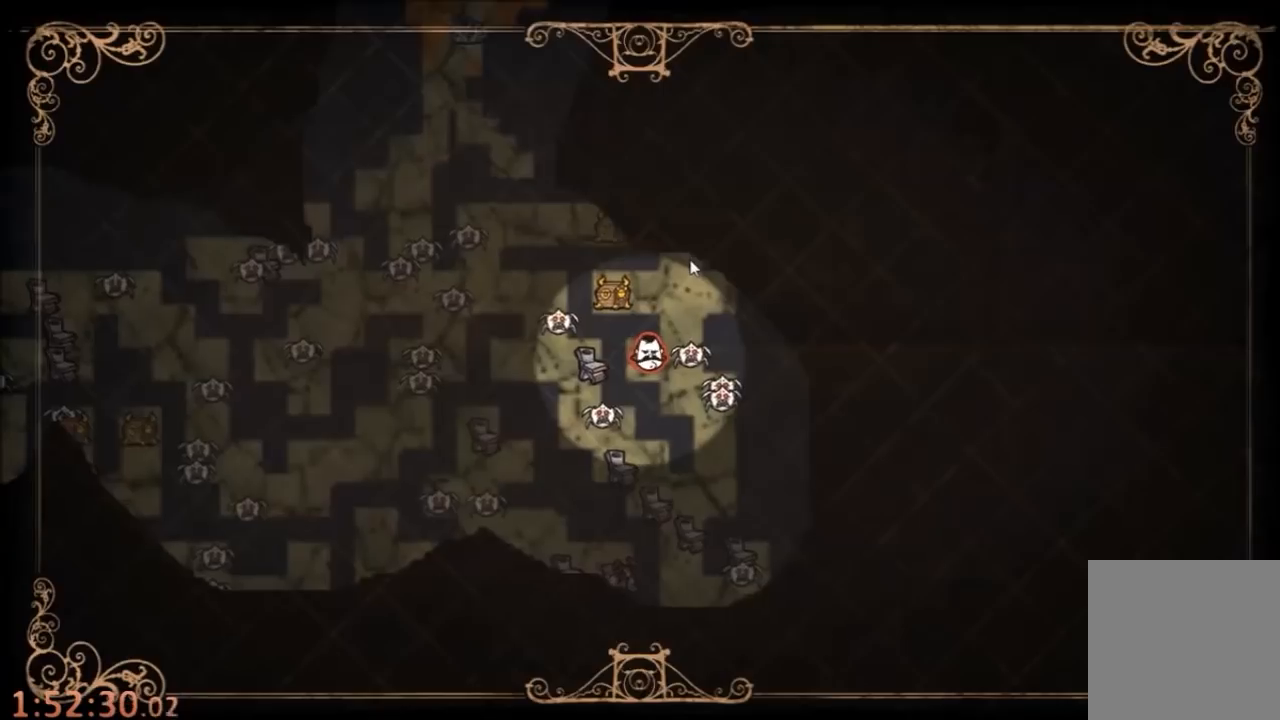
{"keys": ["w"], "mouse": [], "events": [[133, "tab", "down"], [233, "w", "down"], [267, "tab", "up"]]}
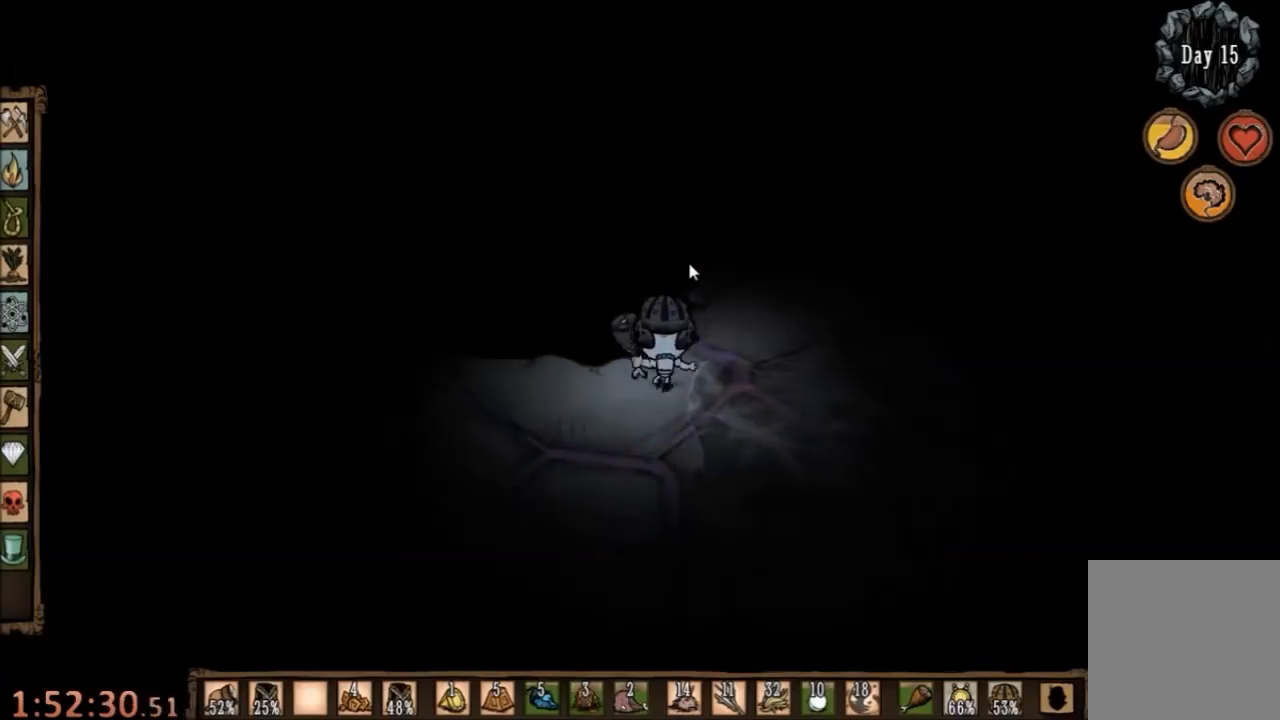
{"keys": ["w"], "mouse": [], "events": [[133, "d", "down"], [333, "d", "up"]]}
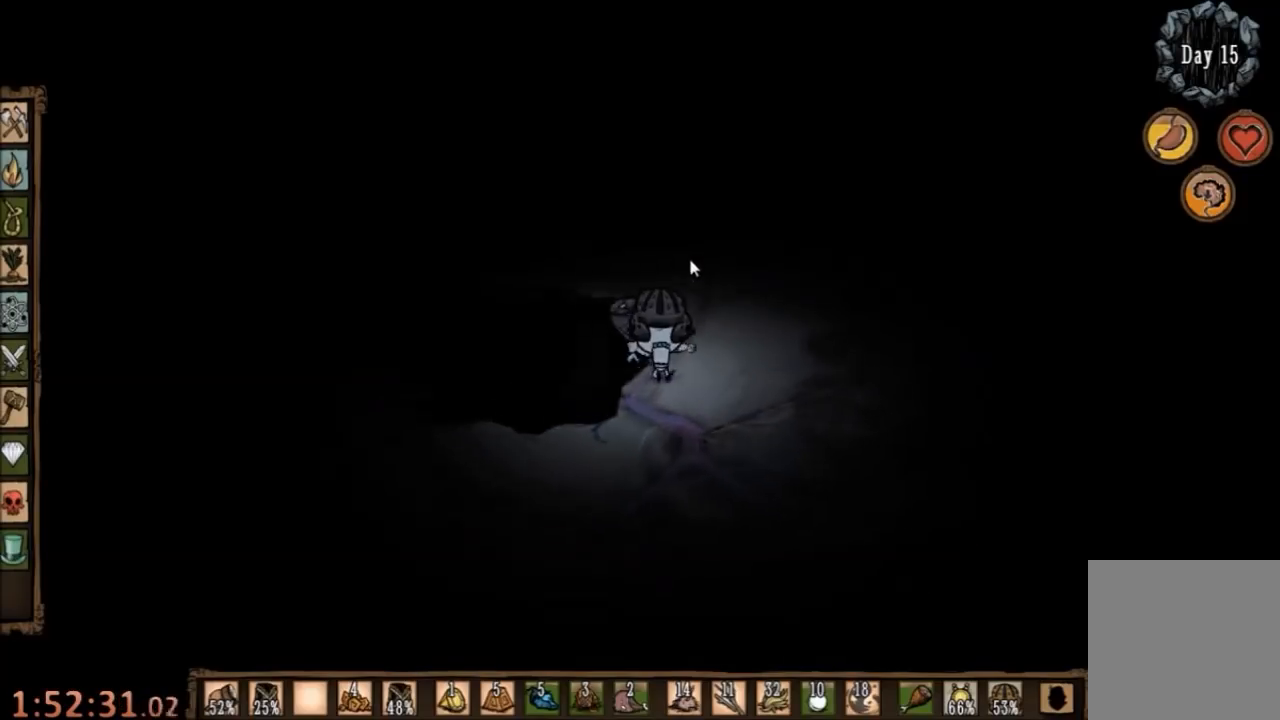
{"keys": ["tab"], "mouse": [], "events": [[133, "w", "up"], [167, "mouse_left", "down"], [233, "mouse_left", "up"], [333, "mouse_left", "down"], [400, "mouse_left", "up"], [433, "tab", "down"]]}
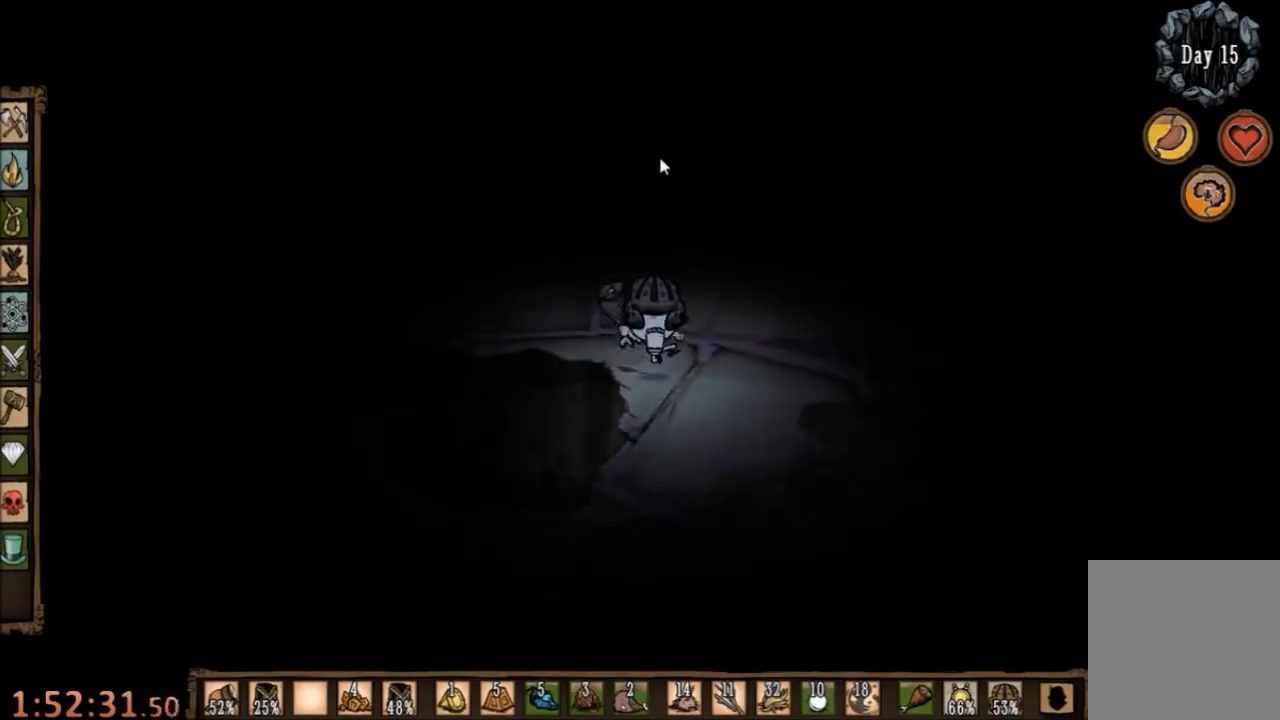
{"keys": ["tab"], "mouse": [], "events": [[33, "tab", "up"], [467, "tab", "down"]]}
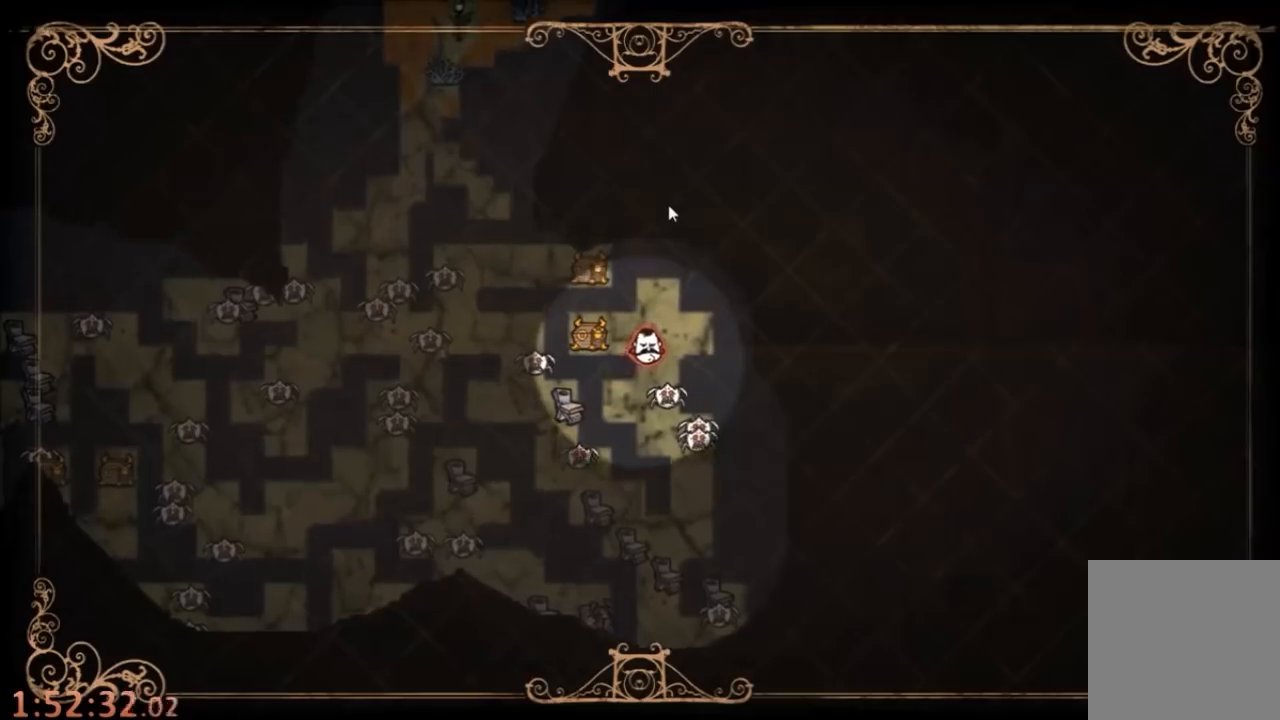
{"keys": ["a"], "mouse": [], "events": [[67, "tab", "up"], [167, "a", "down"]]}
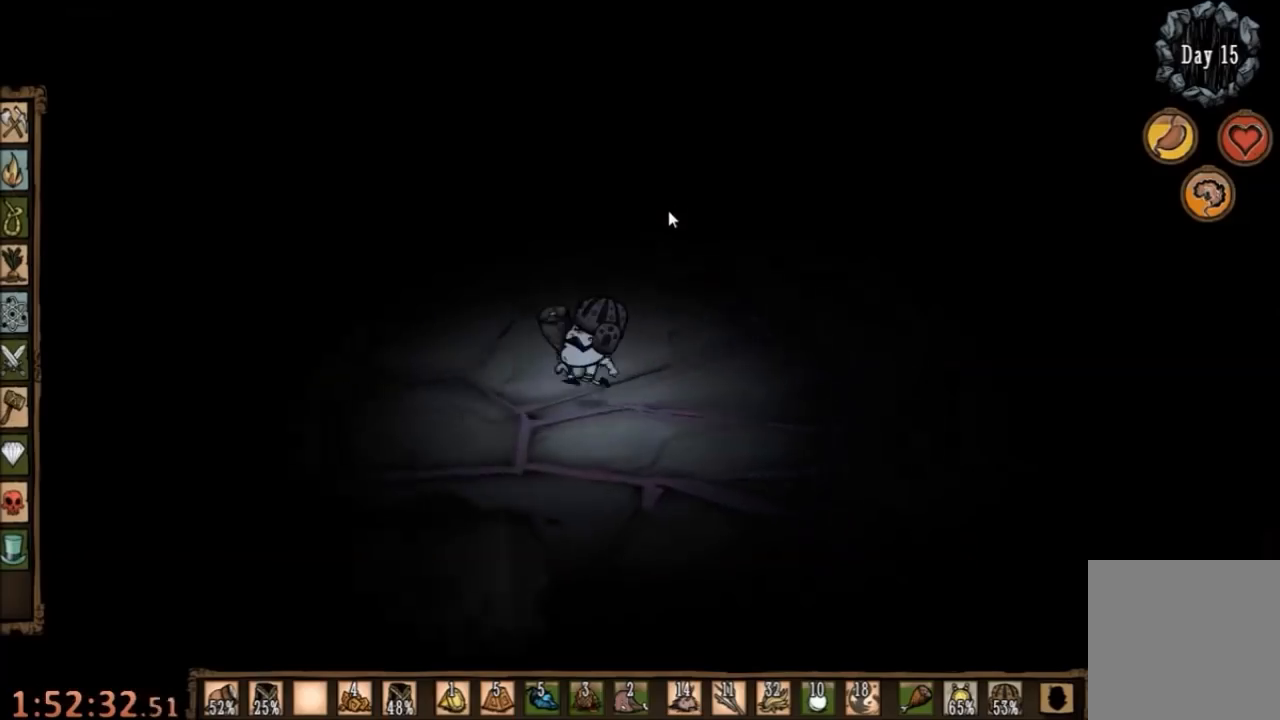
{"keys": ["q", "s"], "mouse": [], "events": [[67, "q", "down"], [167, "q", "up"], [267, "s", "down"], [333, "a", "up"], [500, "q", "down"]]}
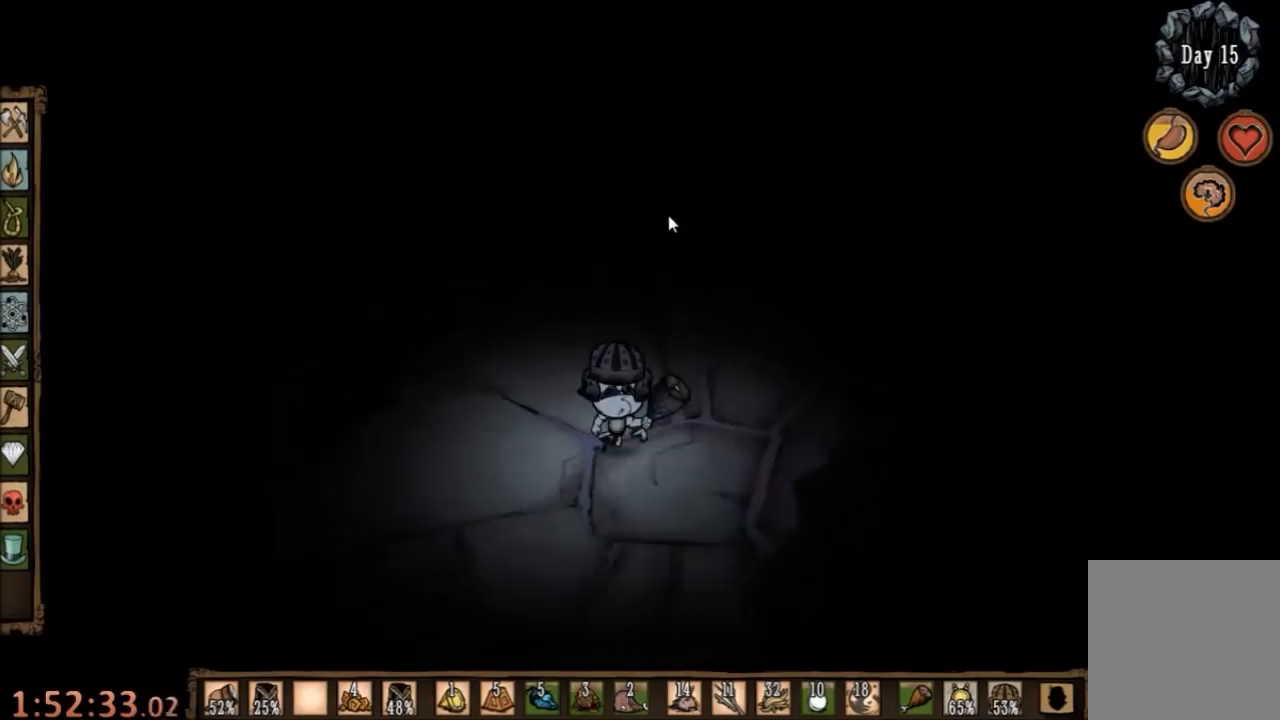
{"keys": ["s"], "mouse": [], "events": [[67, "q", "up"]]}
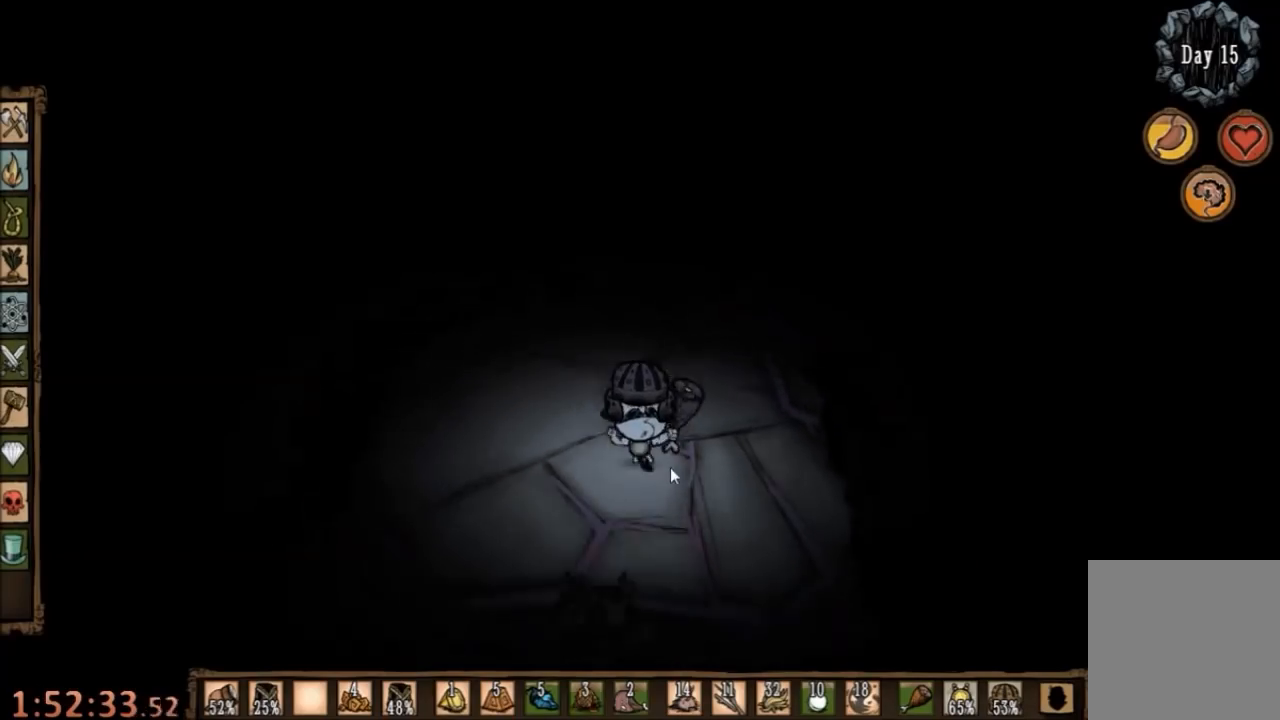
{"keys": [], "mouse": [], "events": [[400, "s", "up"], [433, "mouse_left", "down"], [500, "mouse_left", "up"]]}
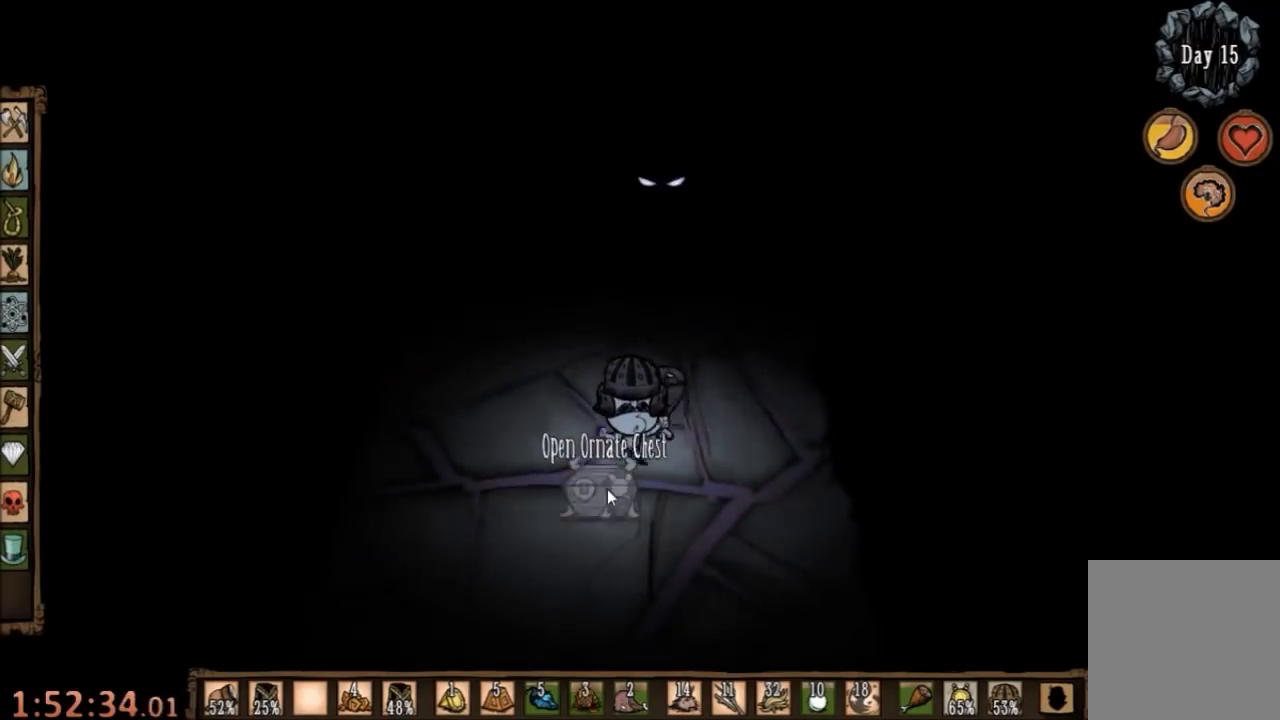
{"keys": [], "mouse": [], "events": [[67, "mouse_left", "down"], [133, "mouse_left", "up"]]}
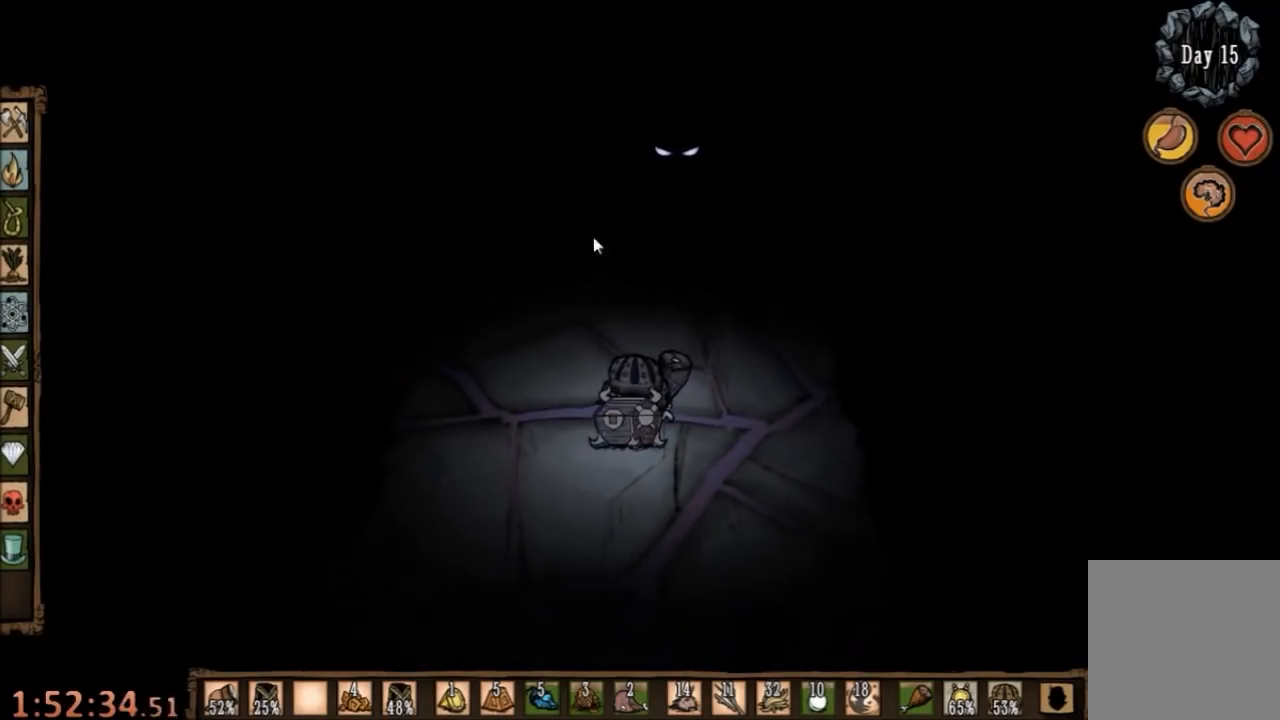
{"keys": [], "mouse": [], "events": []}
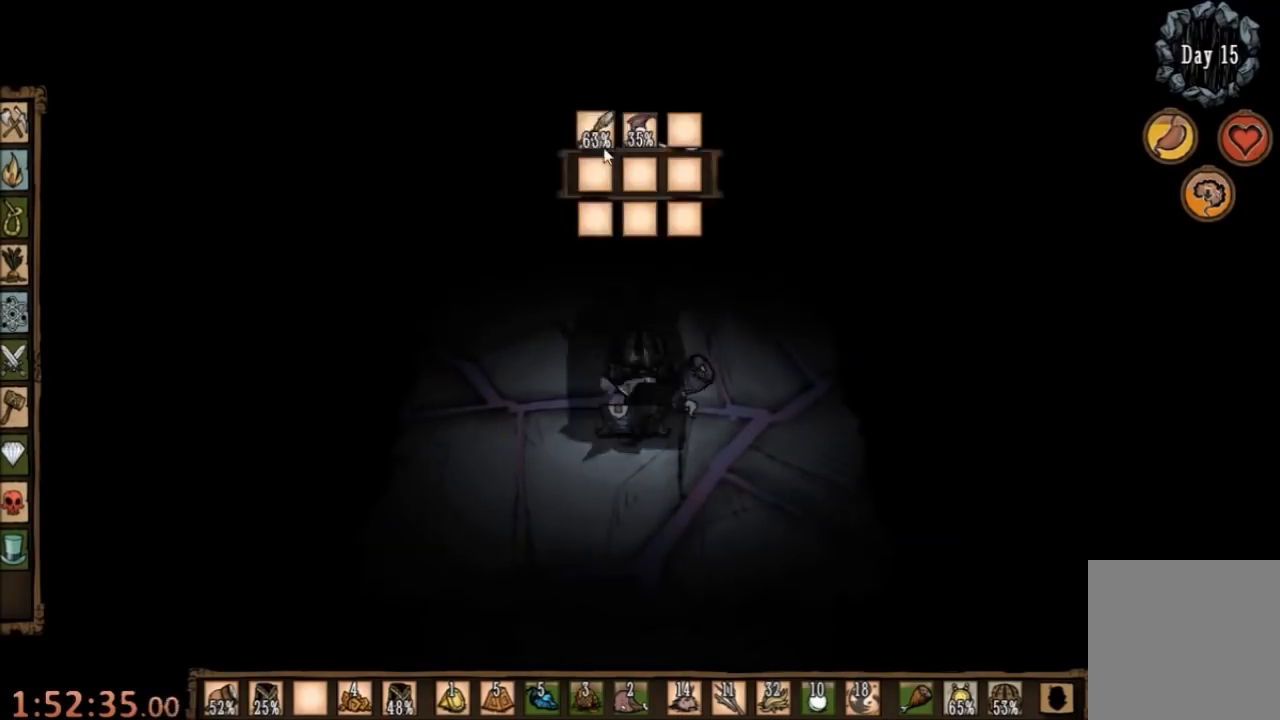
{"keys": [], "mouse": [], "events": []}
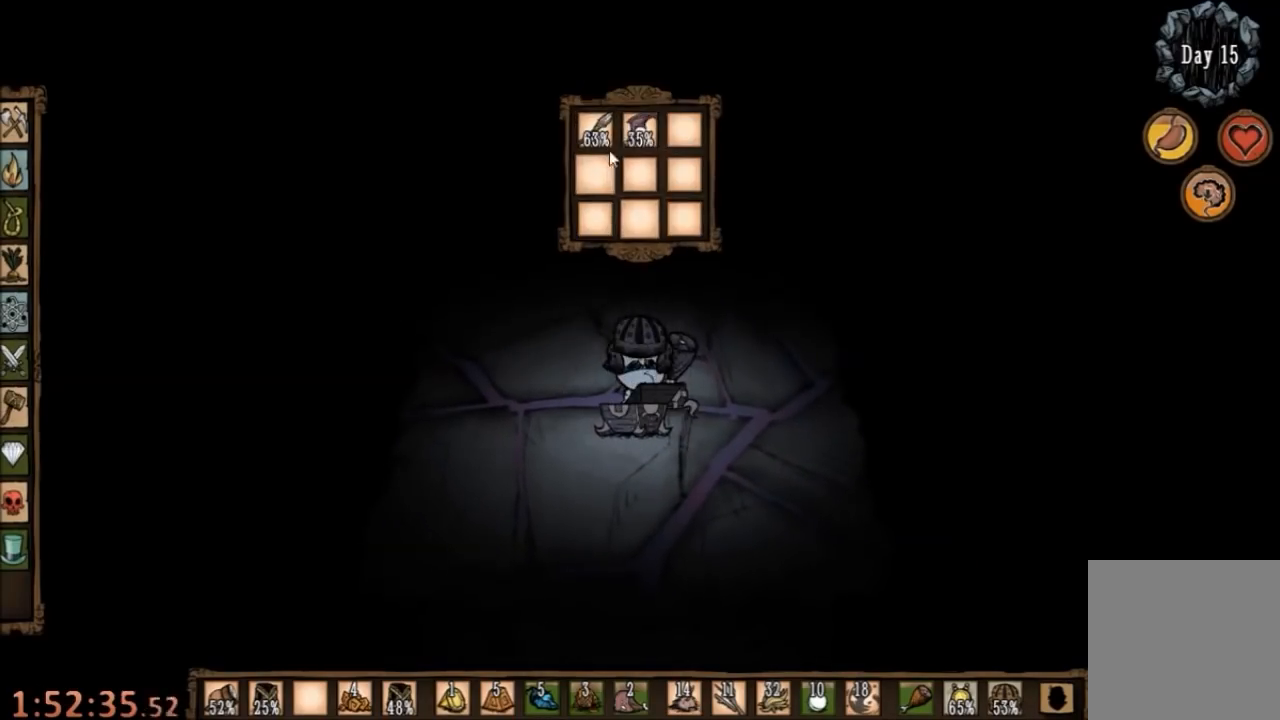
{"keys": ["w"], "mouse": [], "events": [[467, "w", "down"]]}
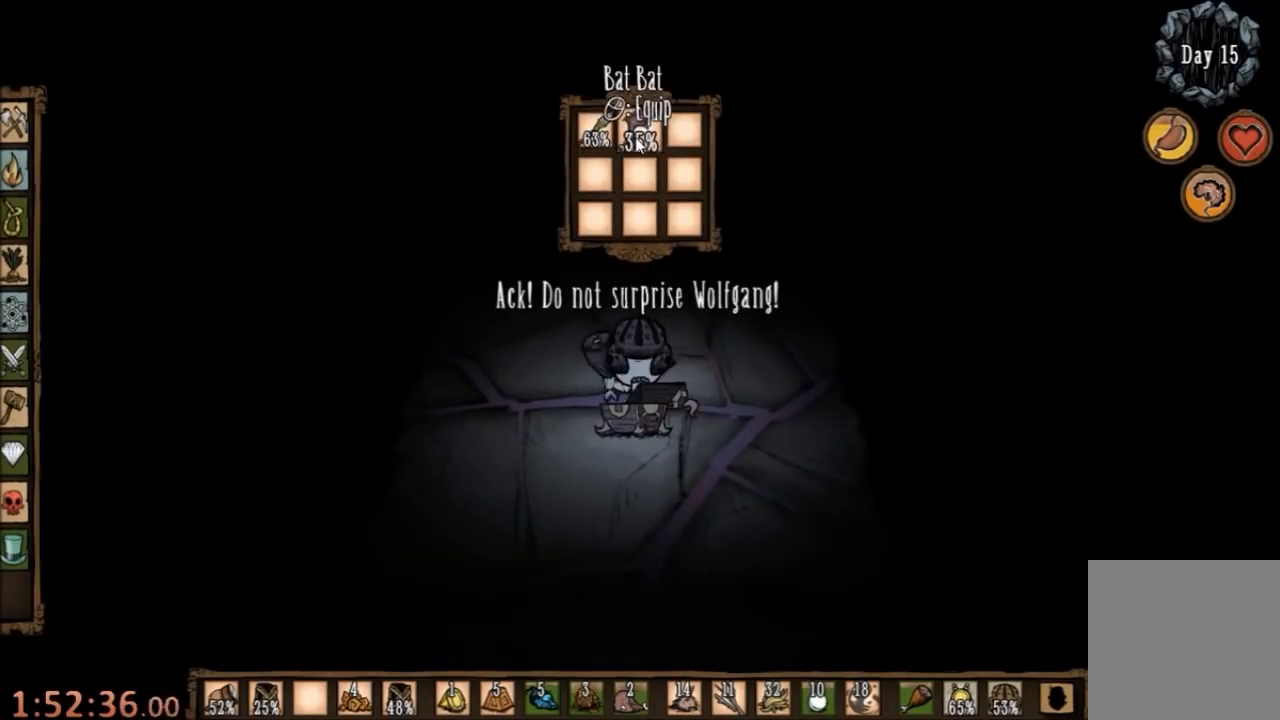
{"keys": ["w"], "mouse": [], "events": []}
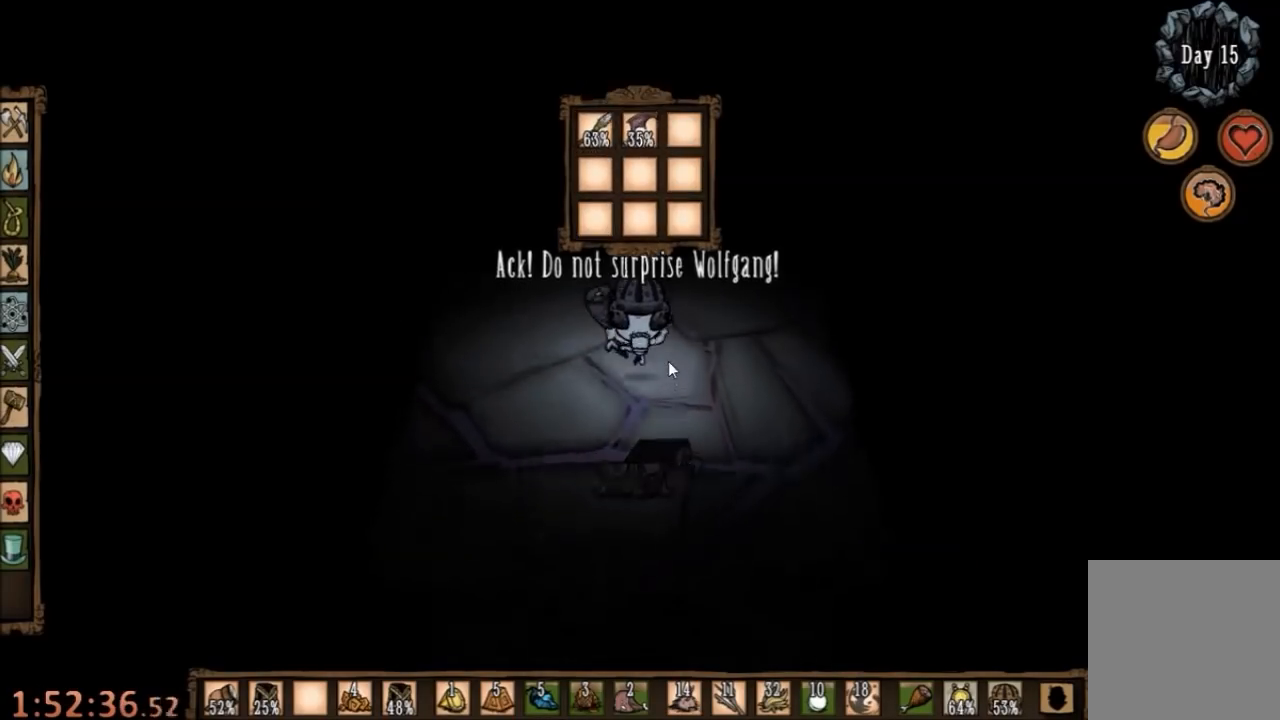
{"keys": ["w"], "mouse": [], "events": [[300, "q", "down"], [400, "q", "up"]]}
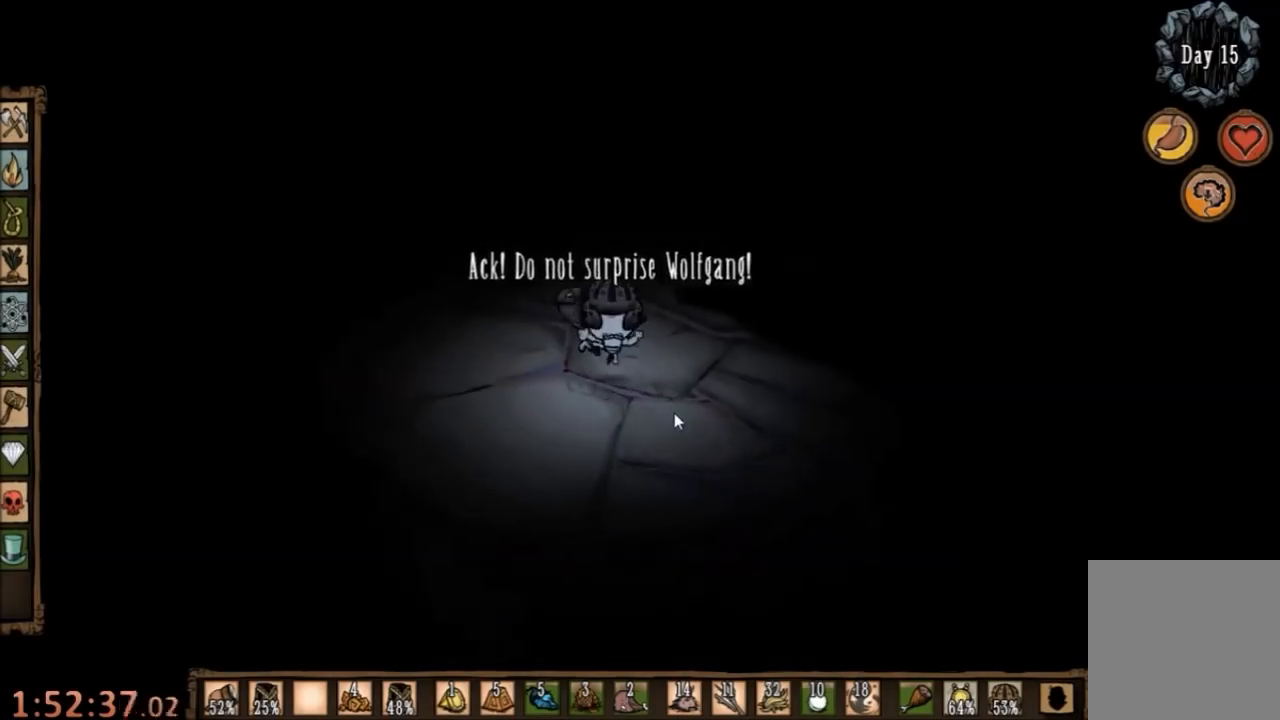
{"keys": ["w"], "mouse": [], "events": []}
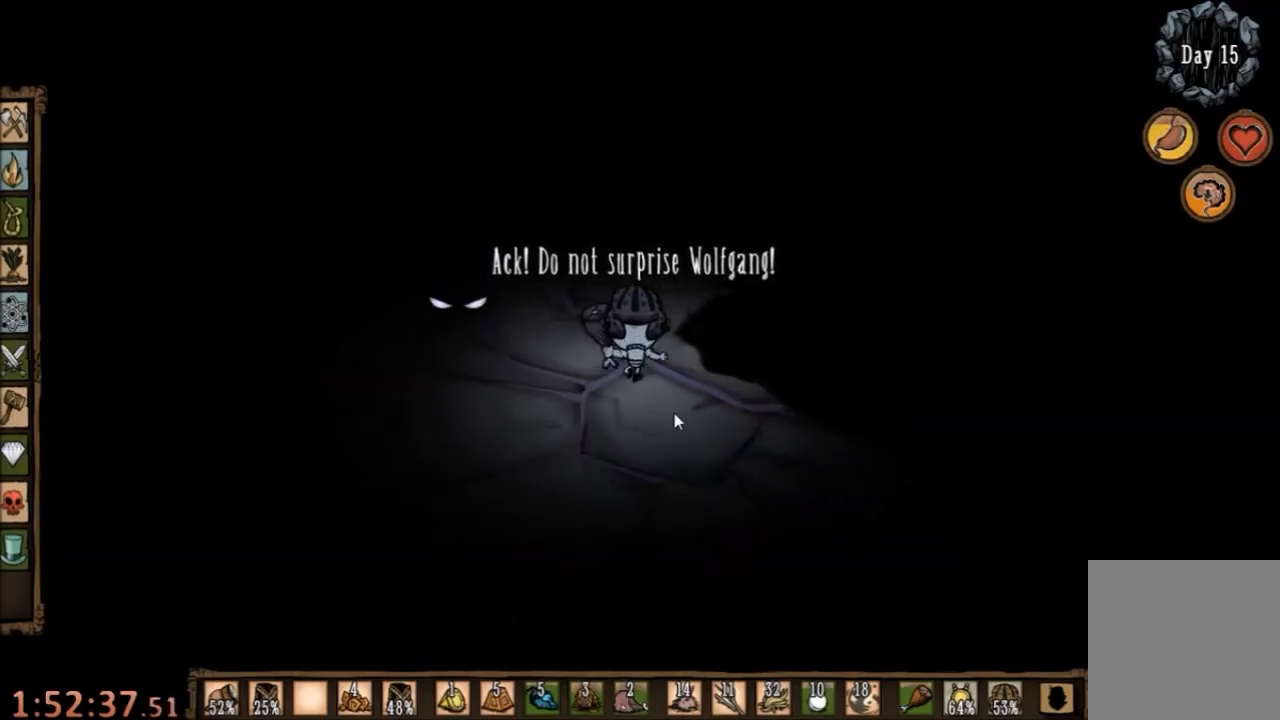
{"keys": ["d", "w"], "mouse": [], "events": [[267, "d", "down"]]}
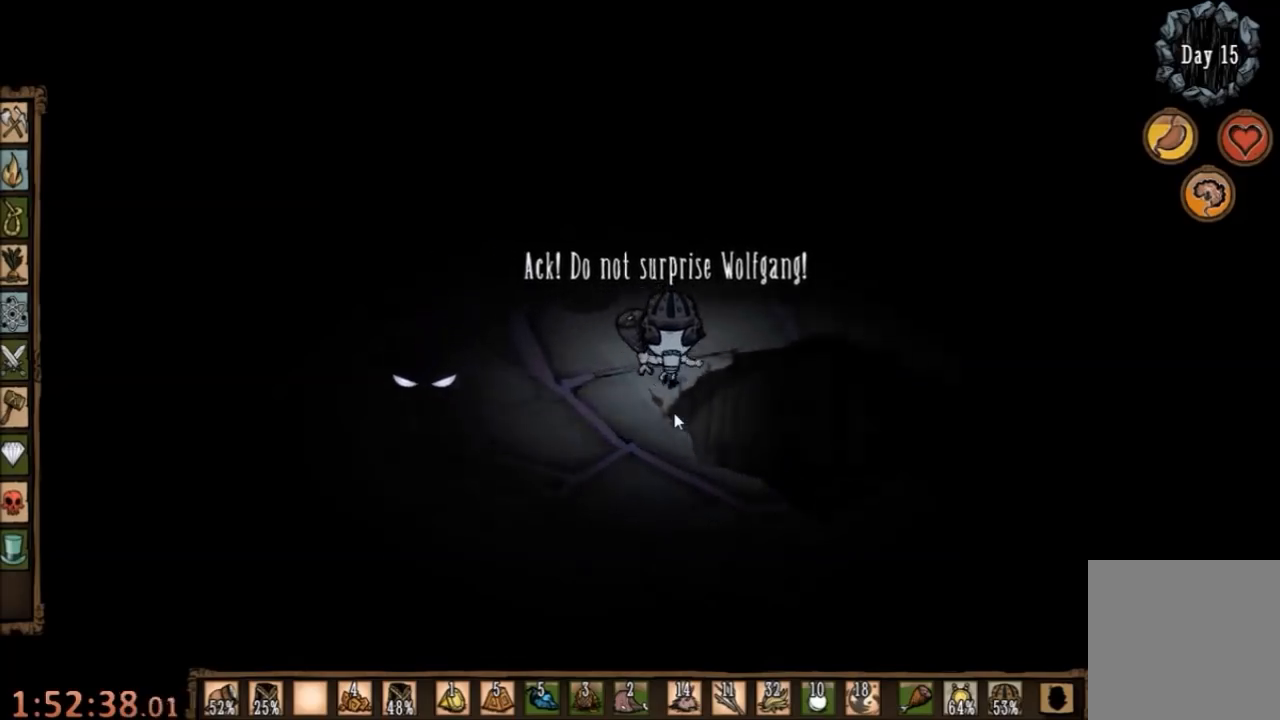
{"keys": ["d", "w"], "mouse": [], "events": []}
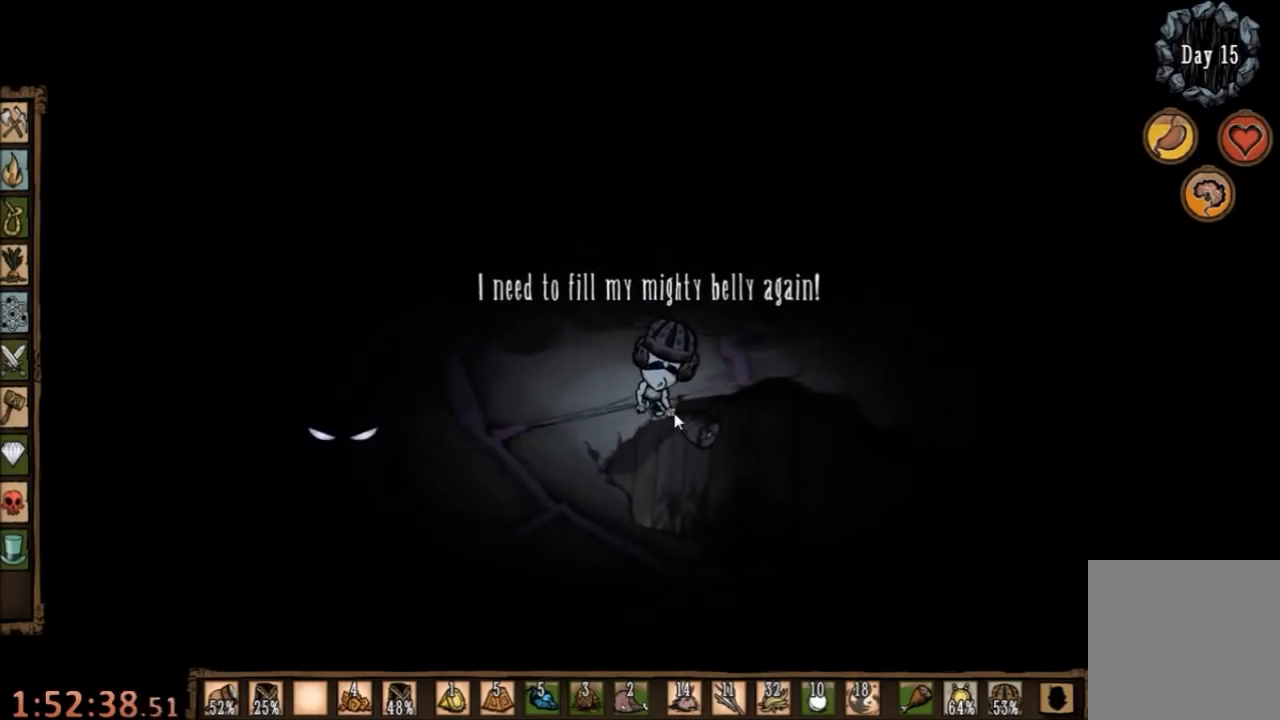
{"keys": ["d", "w"], "mouse": [], "events": [[300, "q", "down"], [400, "q", "up"]]}
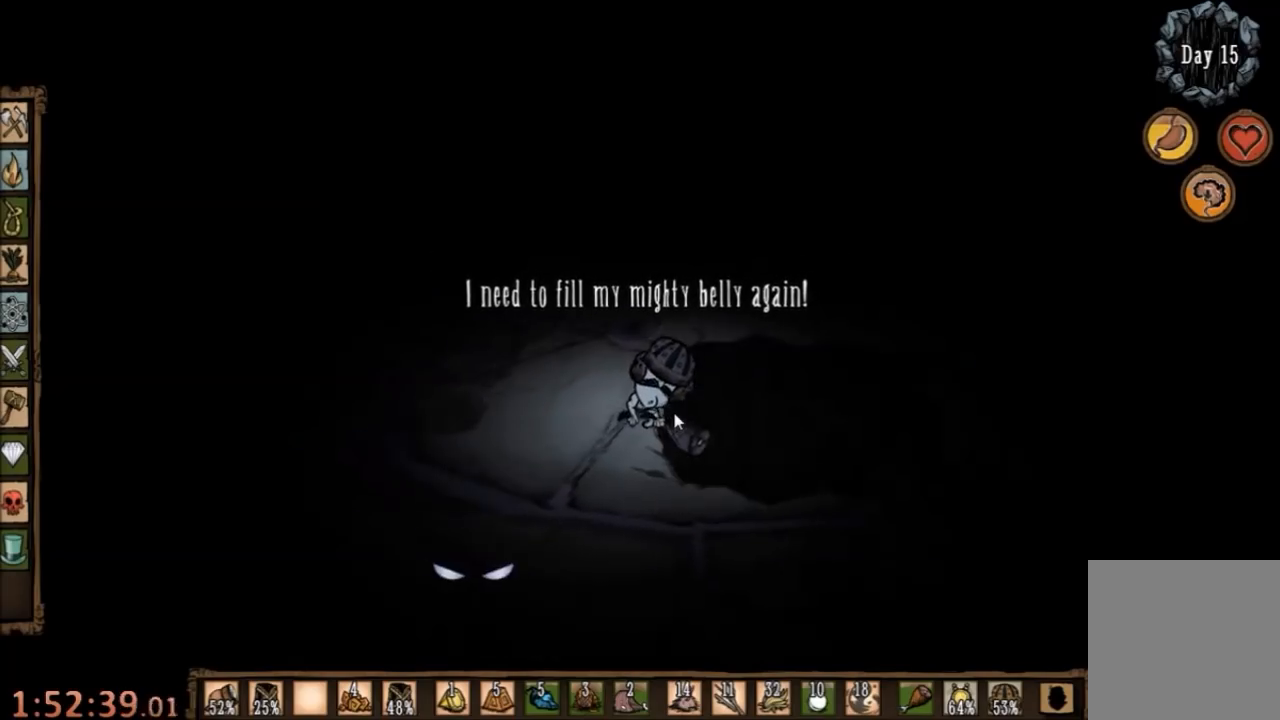
{"keys": ["w"], "mouse": [], "events": [[500, "d", "up"]]}
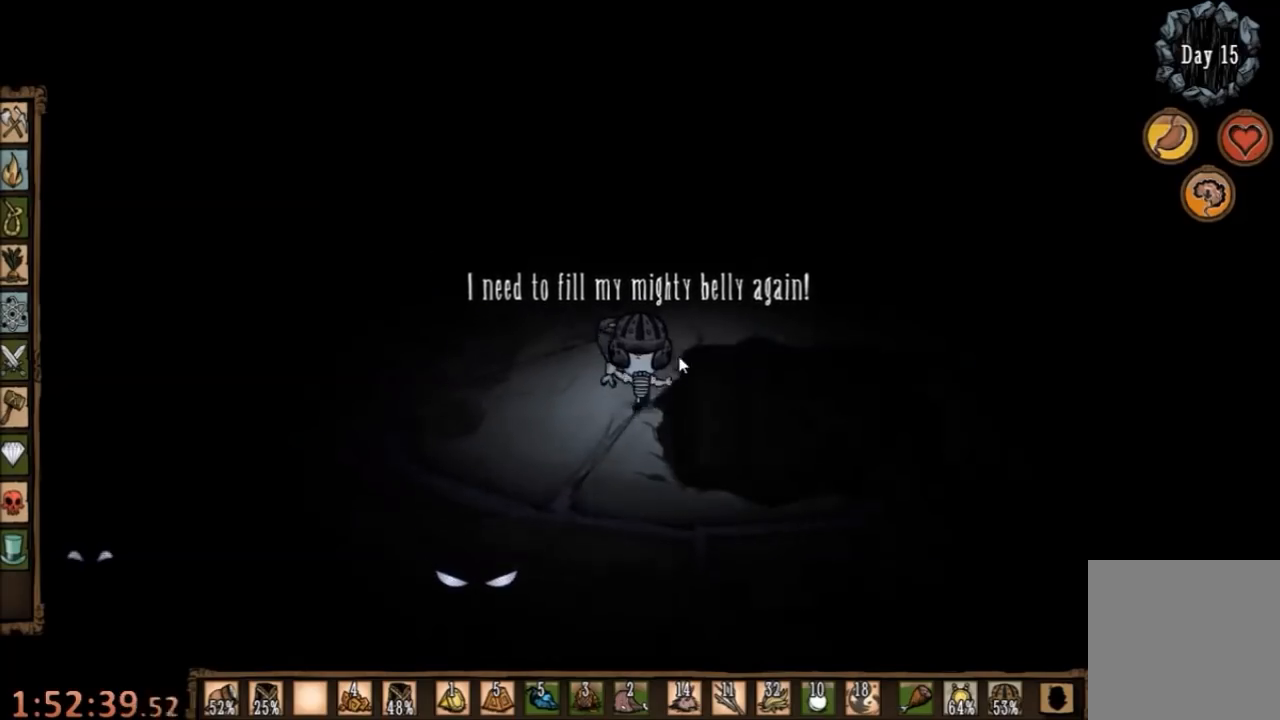
{"keys": ["d", "w"], "mouse": [], "events": [[67, "d", "down"]]}
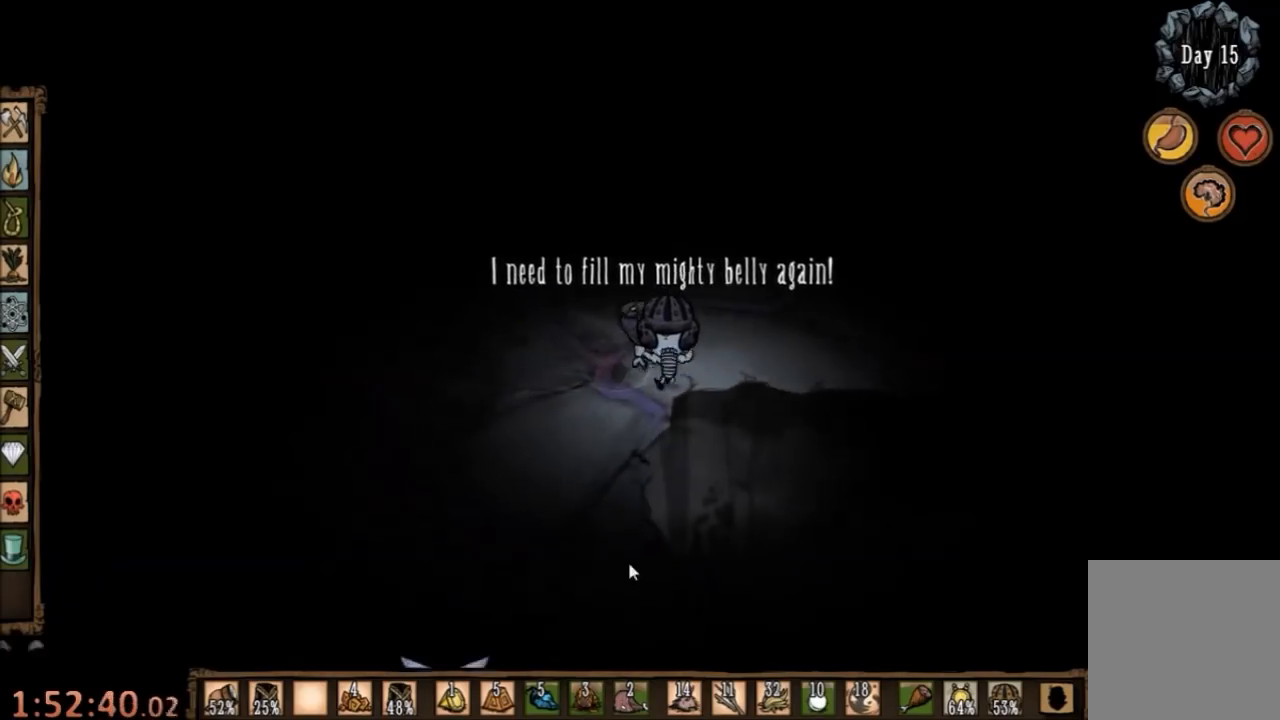
{"keys": ["w"], "mouse": [], "events": [[200, "d", "up"]]}
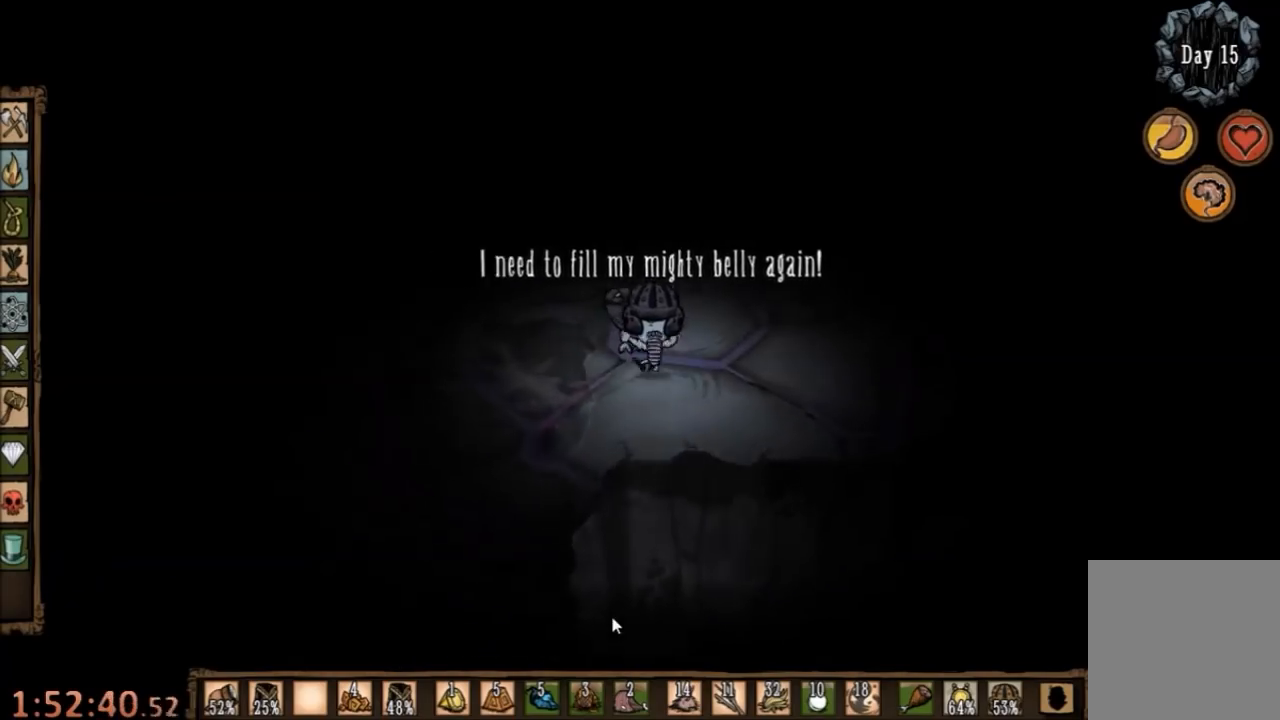
{"keys": ["w"], "mouse": [], "events": []}
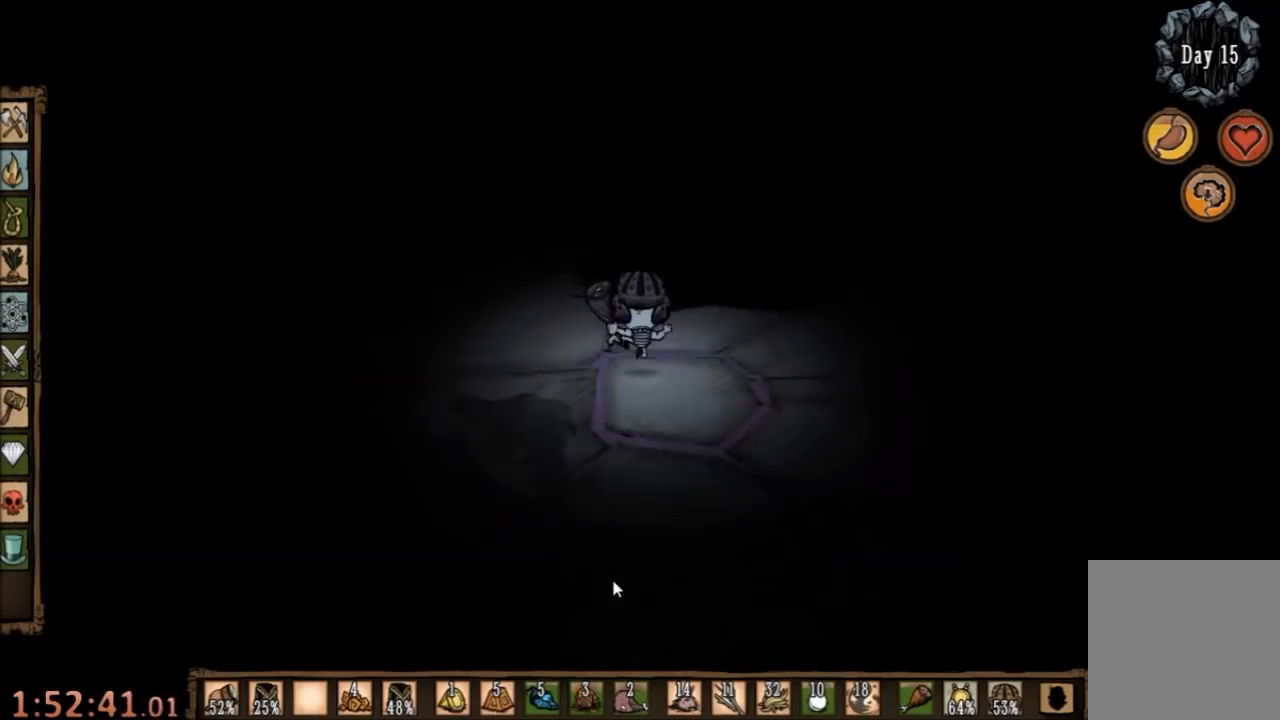
{"keys": ["a", "w"], "mouse": [], "events": [[133, "a", "down"]]}
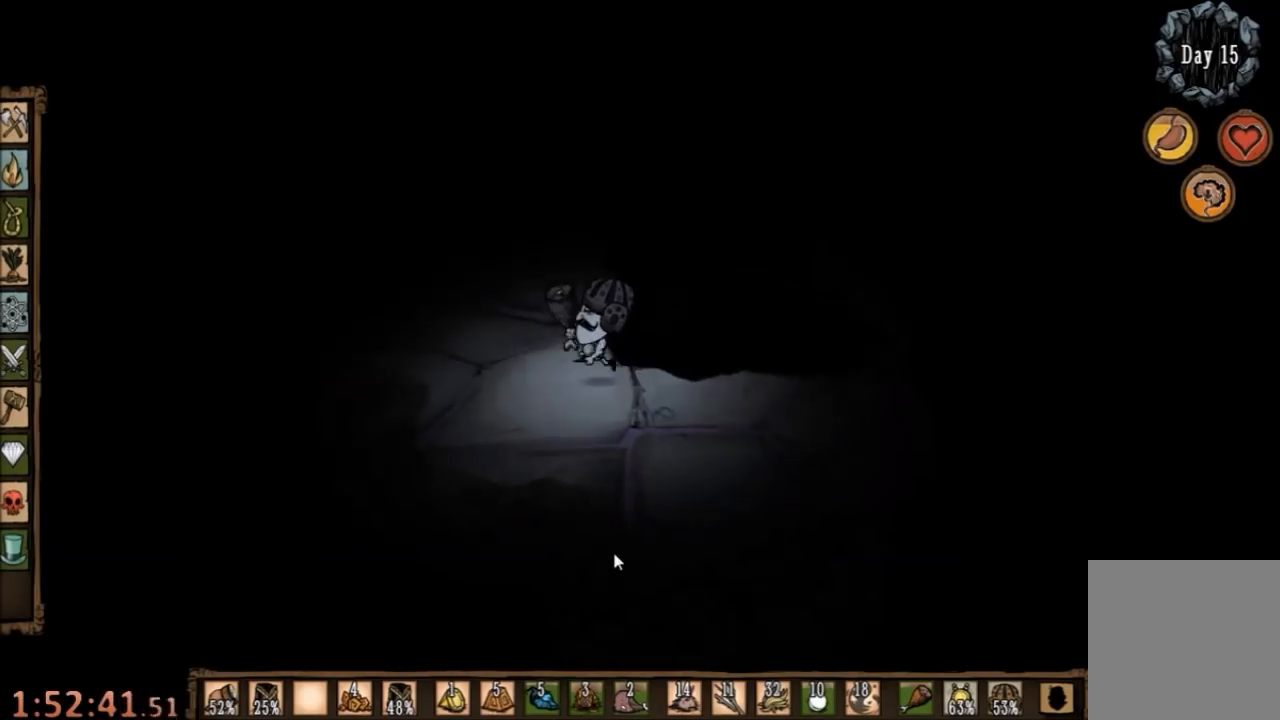
{"keys": ["a", "w"], "mouse": [], "events": []}
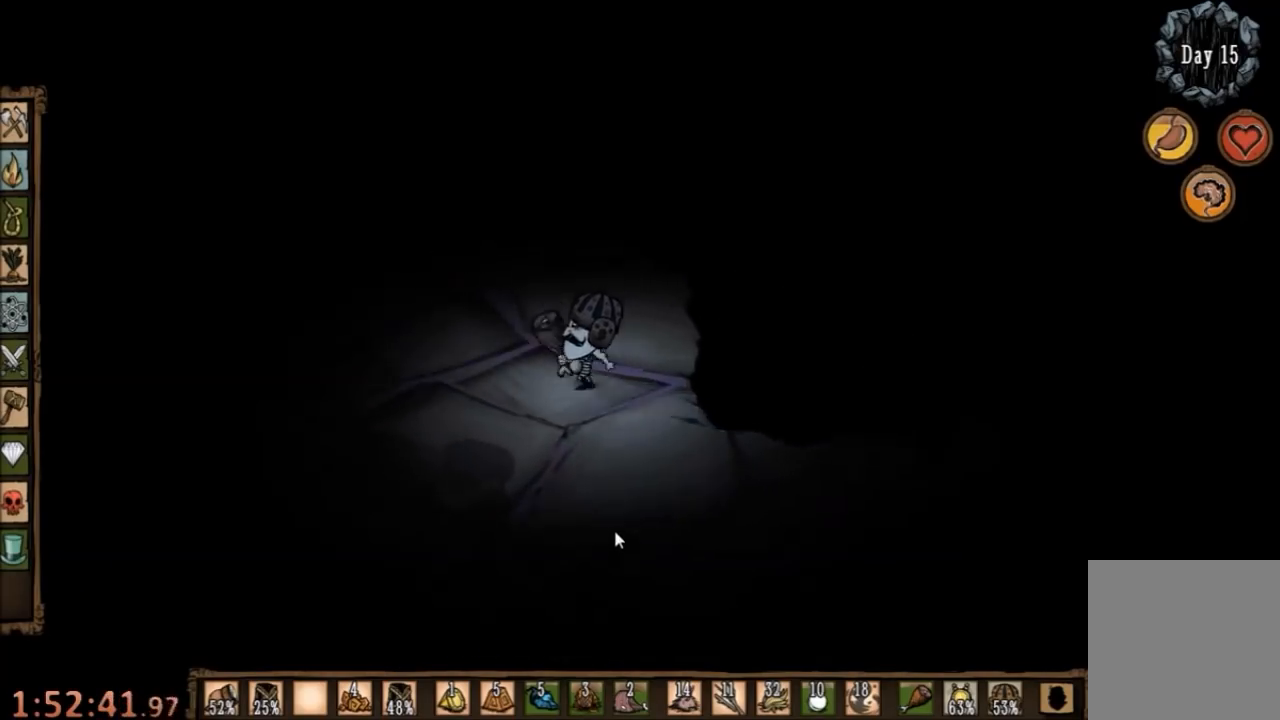
{"keys": [], "mouse": ["left"], "events": [[100, "a", "up"], [433, "w", "up"], [467, "mouse_left", "down"]]}
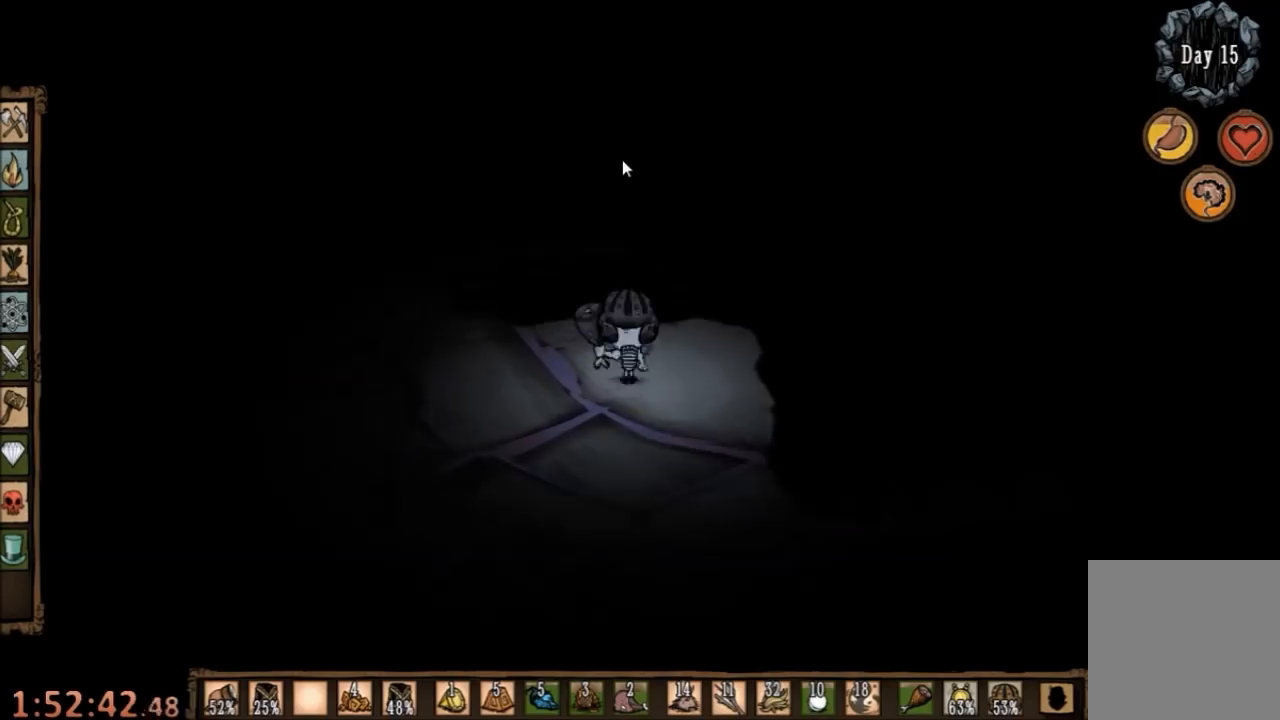
{"keys": ["a", "w"], "mouse": [], "events": [[33, "mouse_left", "up"], [200, "a", "down"], [400, "w", "down"]]}
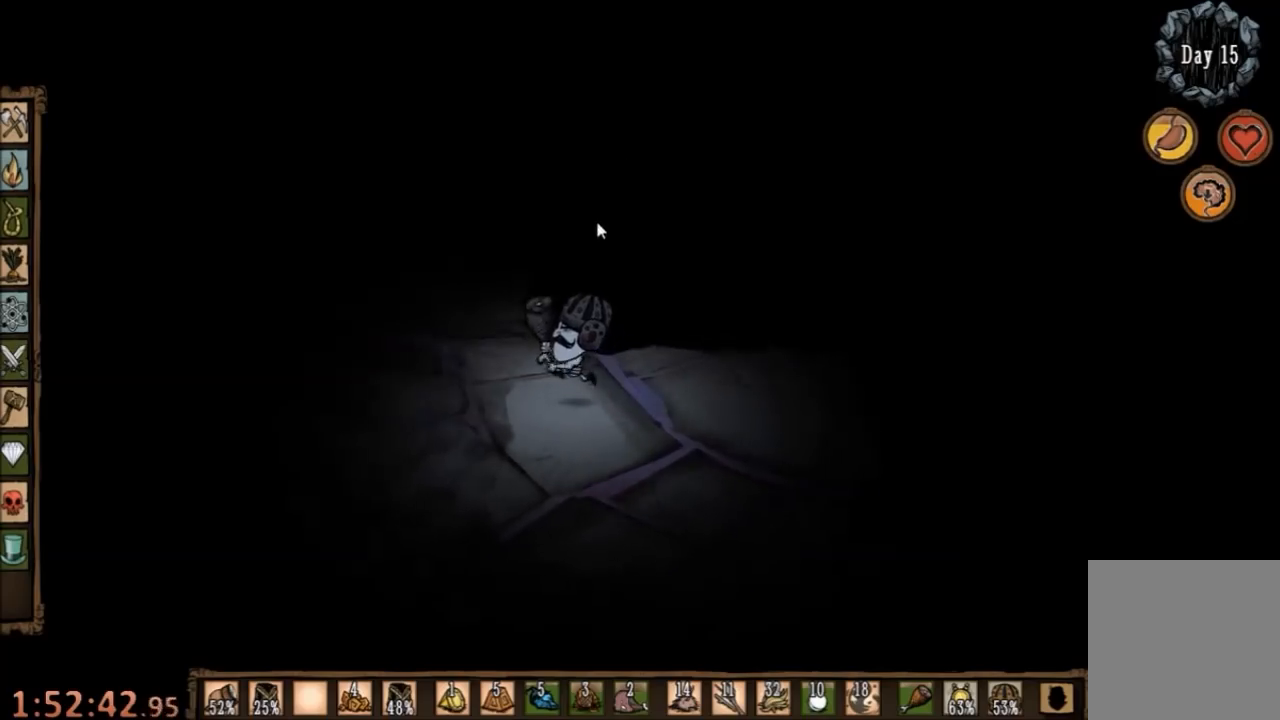
{"keys": ["w"], "mouse": [], "events": [[500, "a", "up"]]}
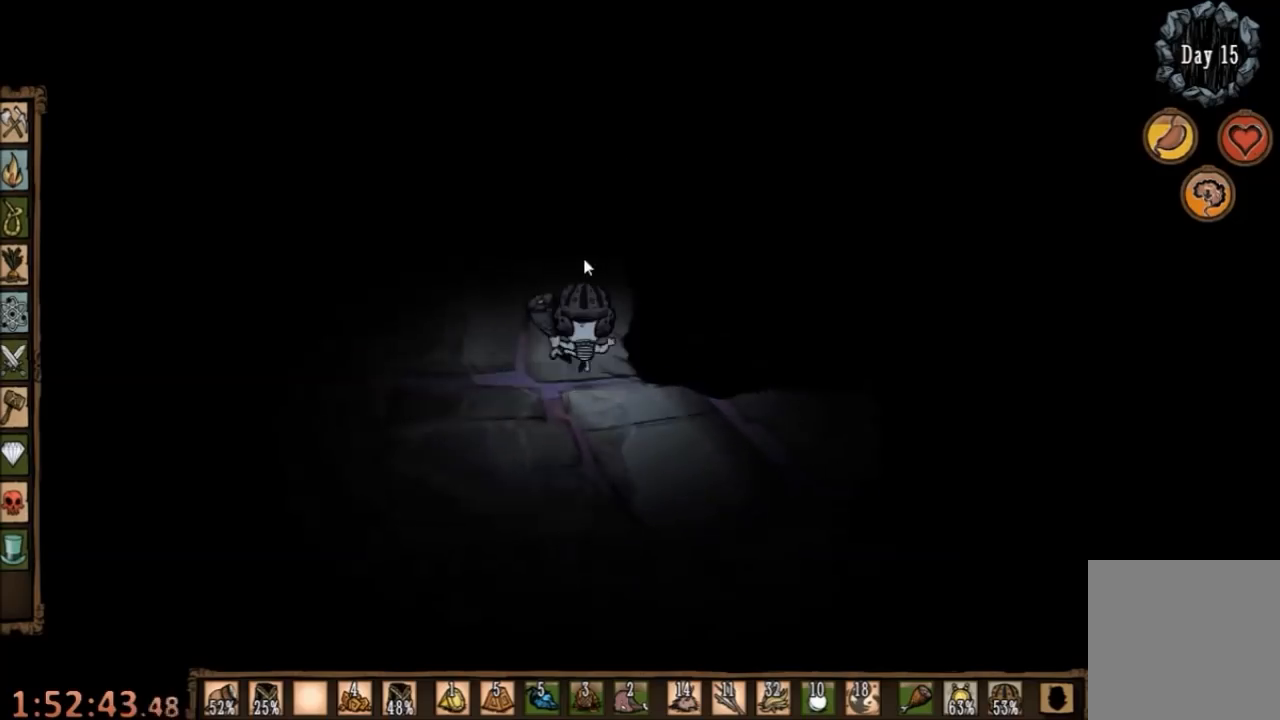
{"keys": ["tab"], "mouse": [], "events": [[133, "w", "up"], [200, "mouse_left", "down"], [267, "mouse_left", "up"], [367, "mouse_left", "down"], [433, "mouse_left", "up"], [467, "tab", "down"]]}